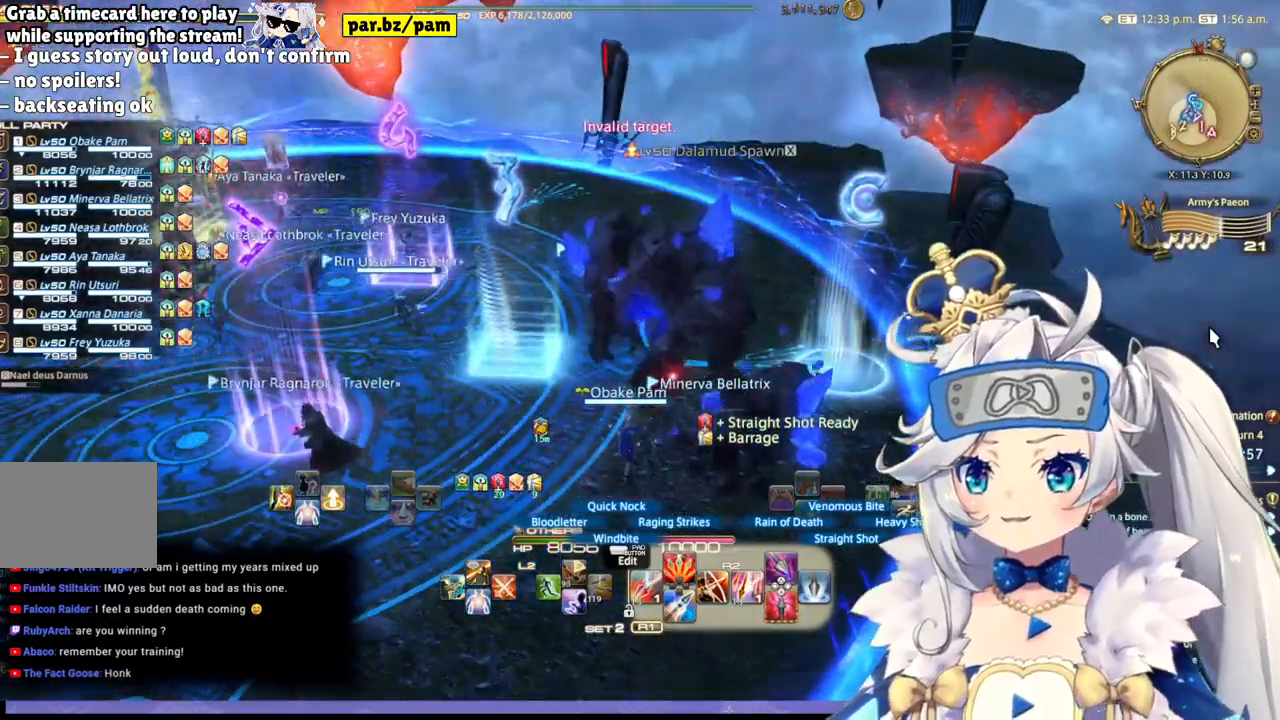
Gameplay with a controller (PlayStation layout); each line is a JSON object with the inputs held at the frame after it. "events" lists button and stick changes between this image and that frame as [ms after this image, input, new state], when the widget could be followed in between.
{"buttons": ["R2"], "left_stick": "left", "right_stick": "center", "events": [[133, "left_stick", "left"], [300, "right_stick", "center"]]}
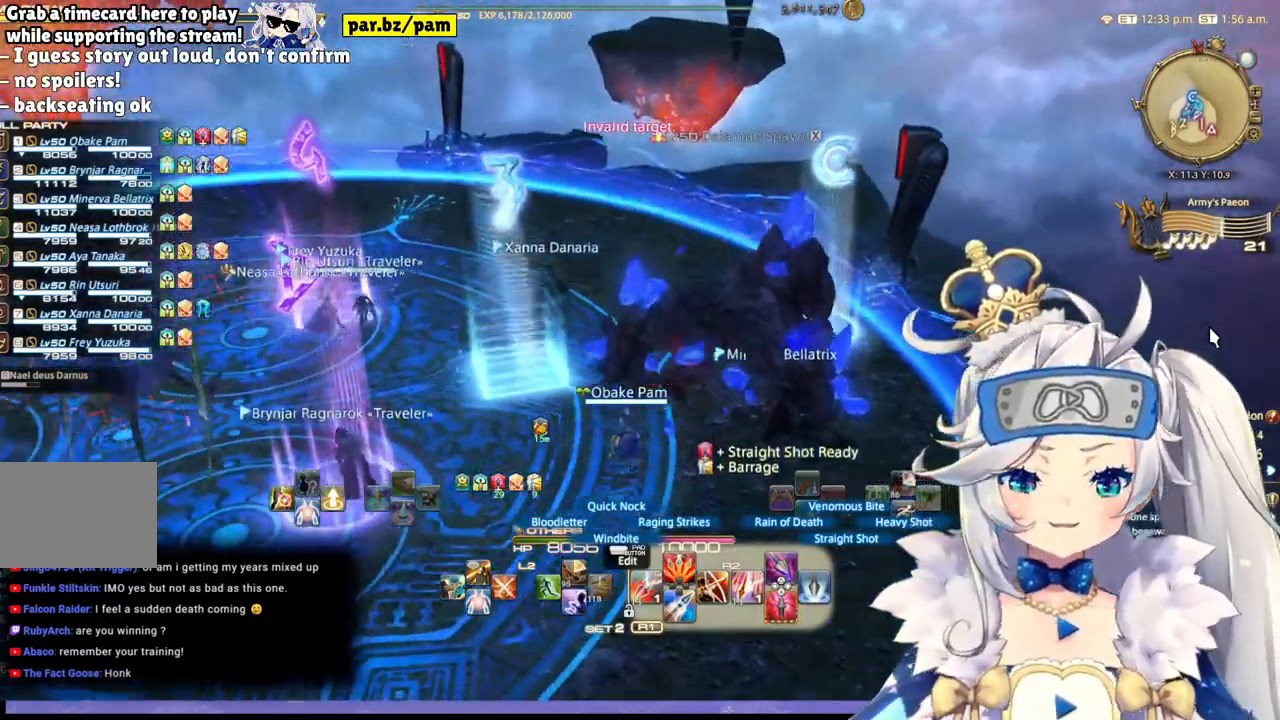
{"buttons": ["R2"], "left_stick": "left", "right_stick": "left", "events": [[67, "right_stick", "left"]]}
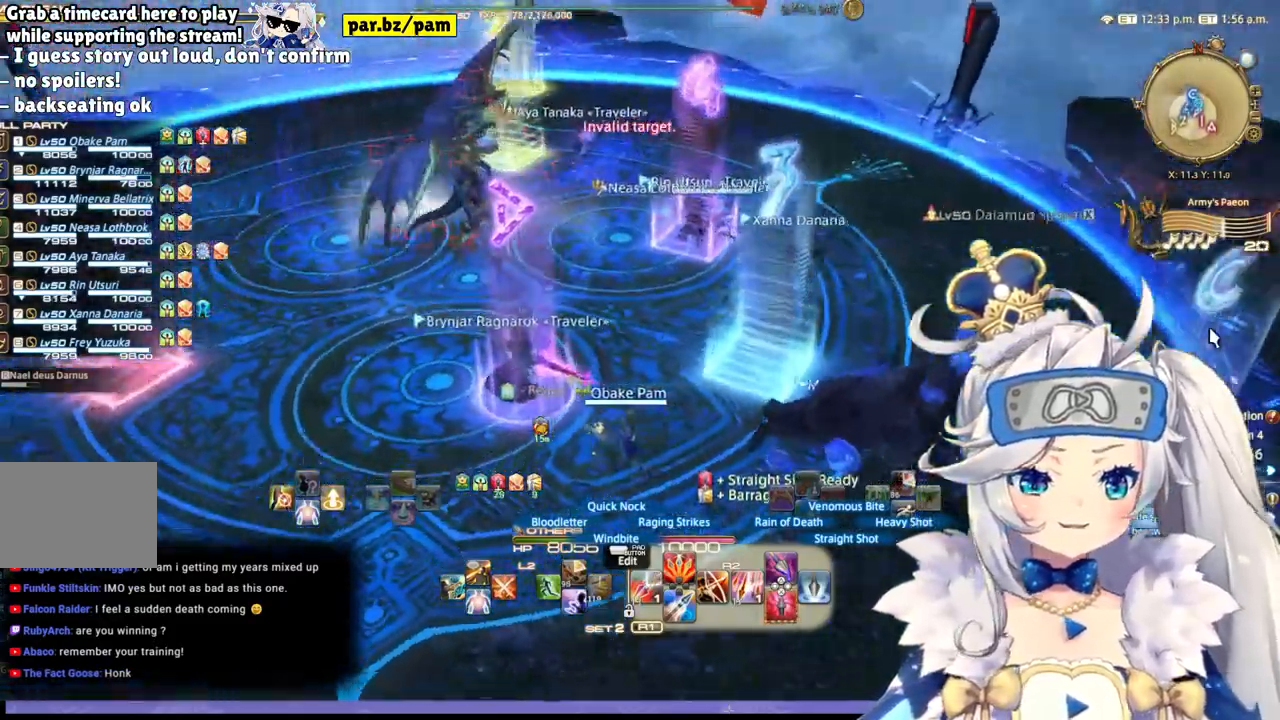
{"buttons": [], "left_stick": "left", "right_stick": "center", "events": [[233, "right_stick", "center"], [400, "R2", "up"]]}
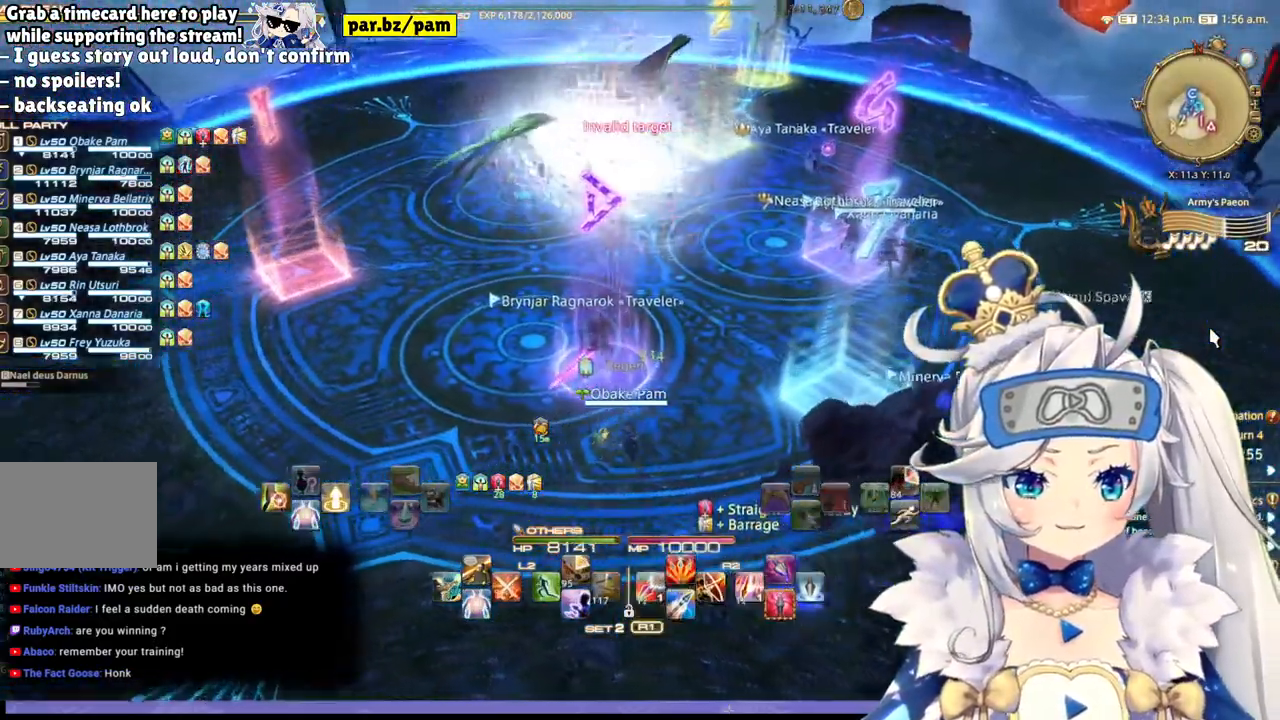
{"buttons": [], "left_stick": "up-left", "right_stick": "center", "events": [[17, "right_stick", "left"], [200, "right_stick", "center"], [233, "left_stick", "up-left"]]}
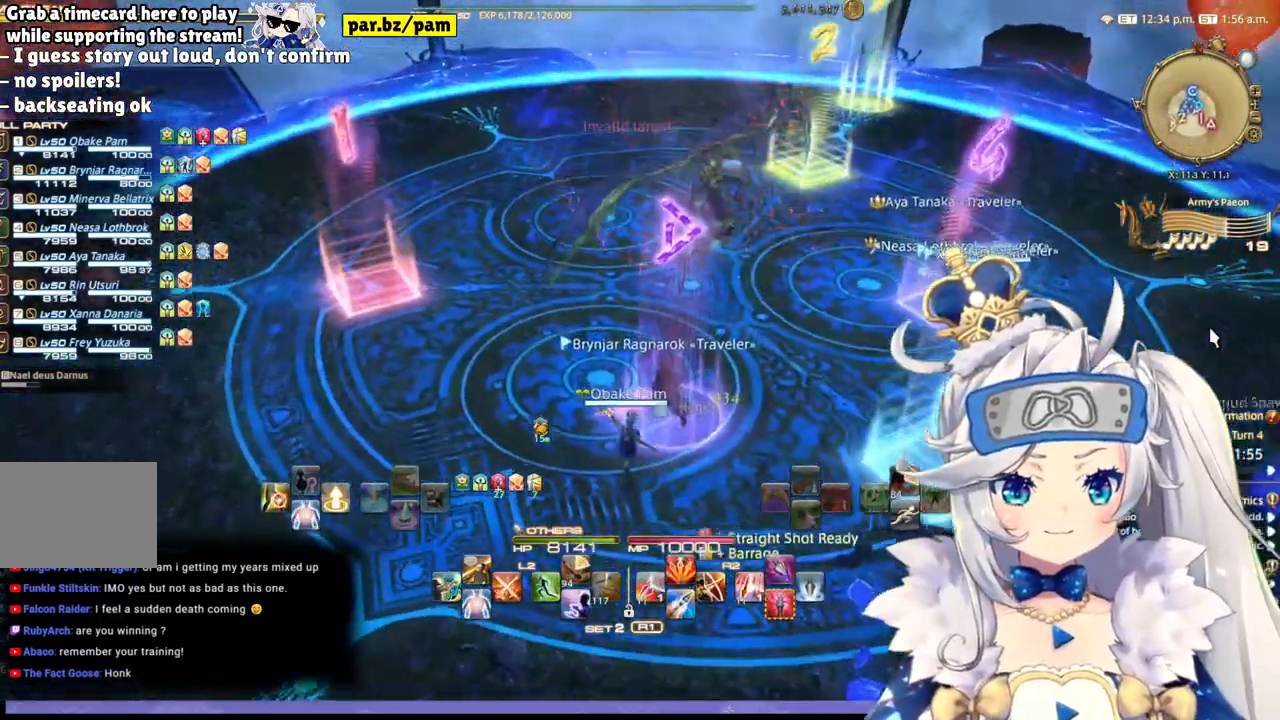
{"buttons": [], "left_stick": "up", "right_stick": "right", "events": [[350, "left_stick", "up"], [450, "right_stick", "right"]]}
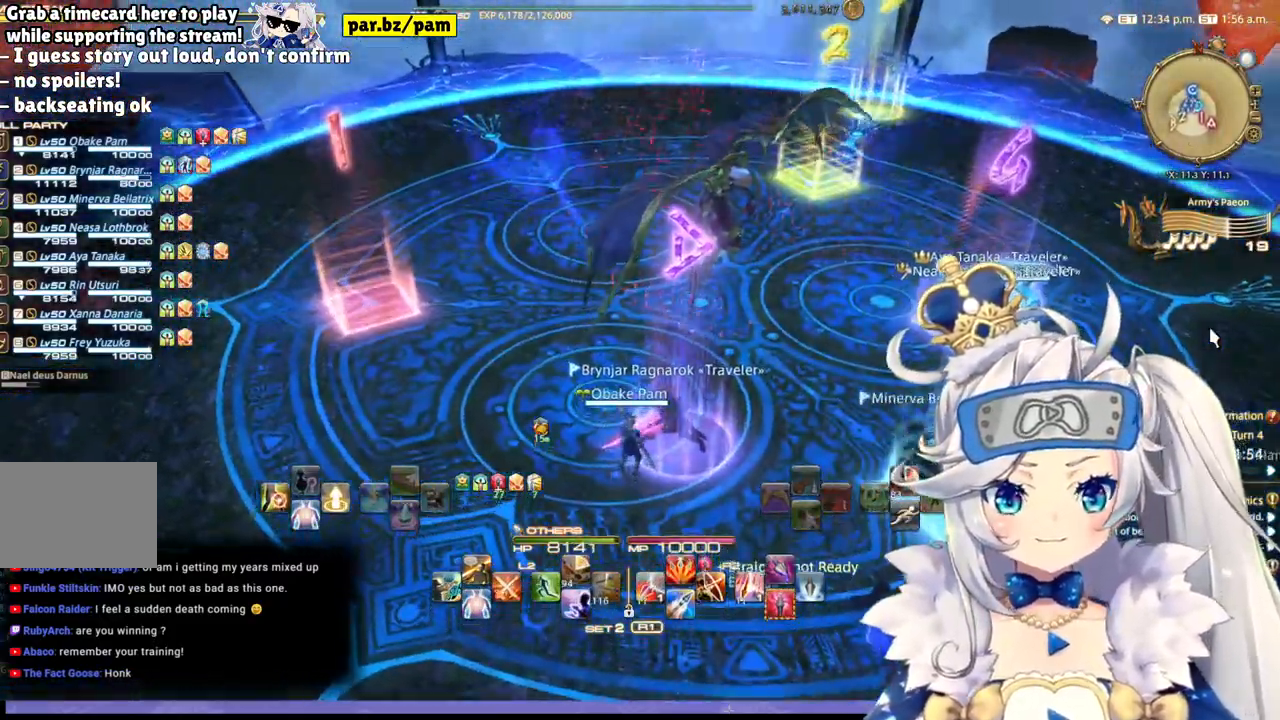
{"buttons": [], "left_stick": "up", "right_stick": "center", "events": [[350, "right_stick", "center"], [367, "R1", "down"], [433, "R1", "up"]]}
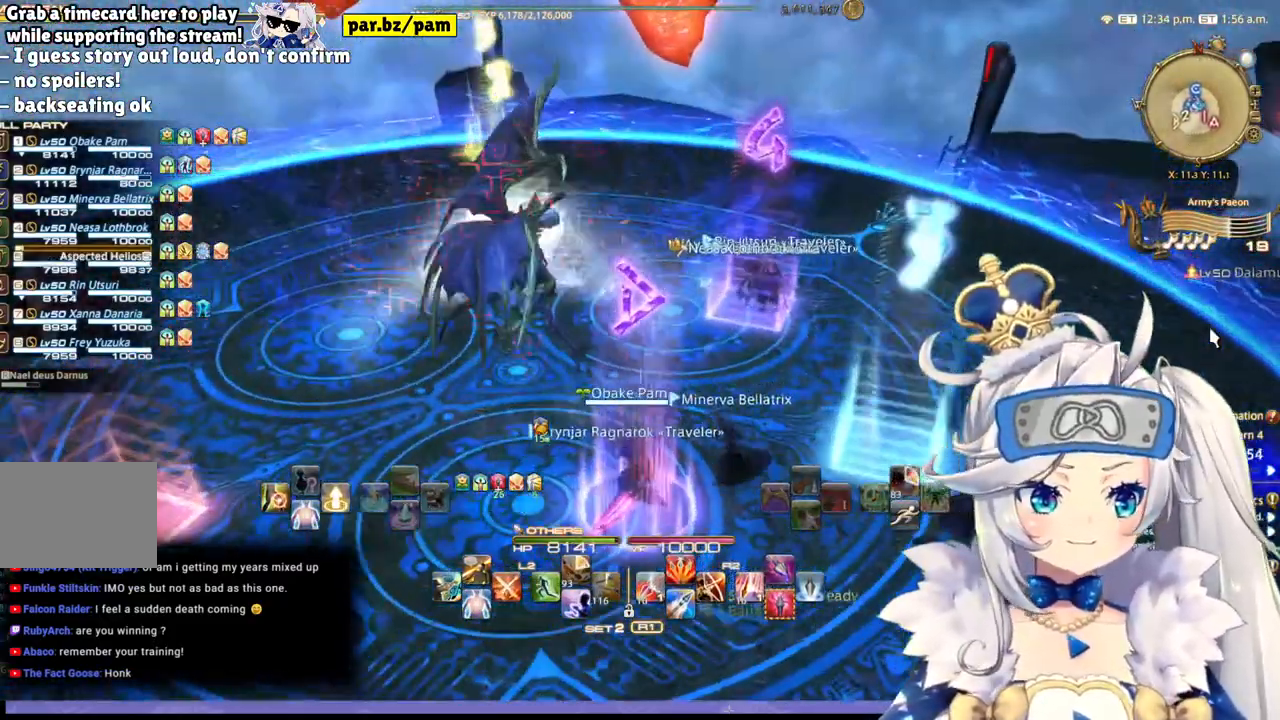
{"buttons": [], "left_stick": "up", "right_stick": "center", "events": []}
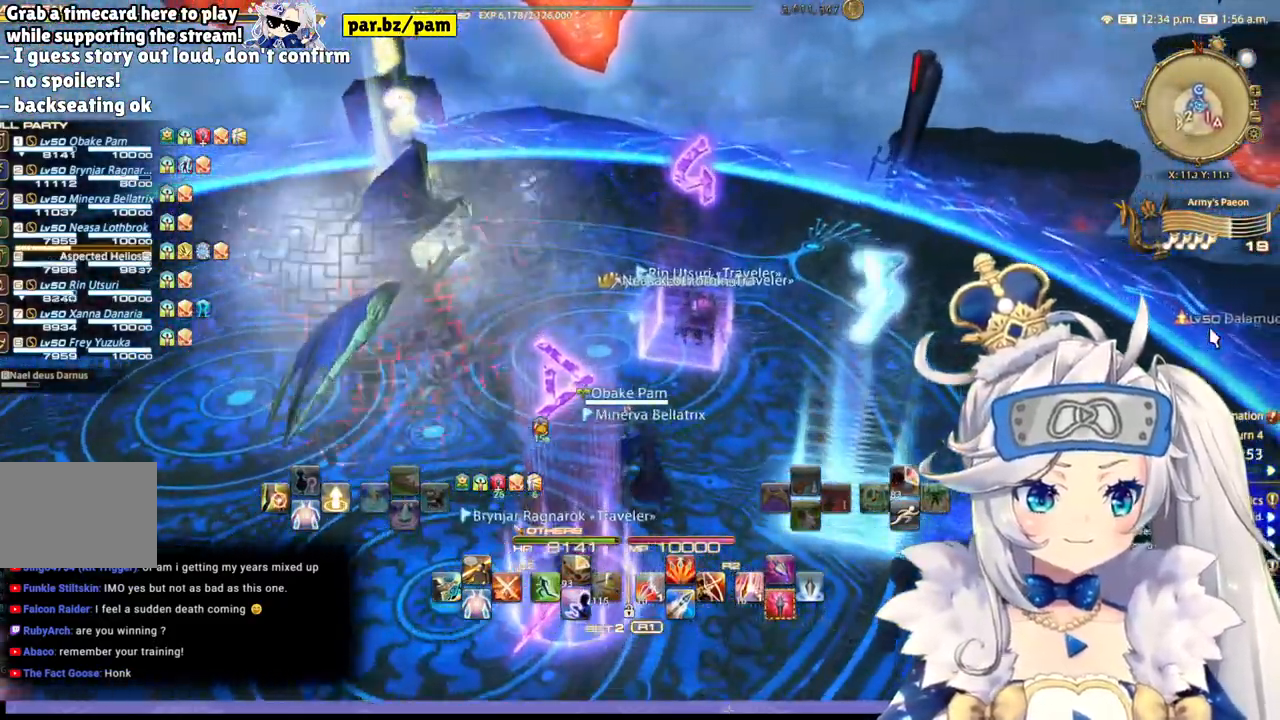
{"buttons": ["R1"], "left_stick": "up", "right_stick": "left", "events": [[483, "R1", "down"], [500, "right_stick", "left"]]}
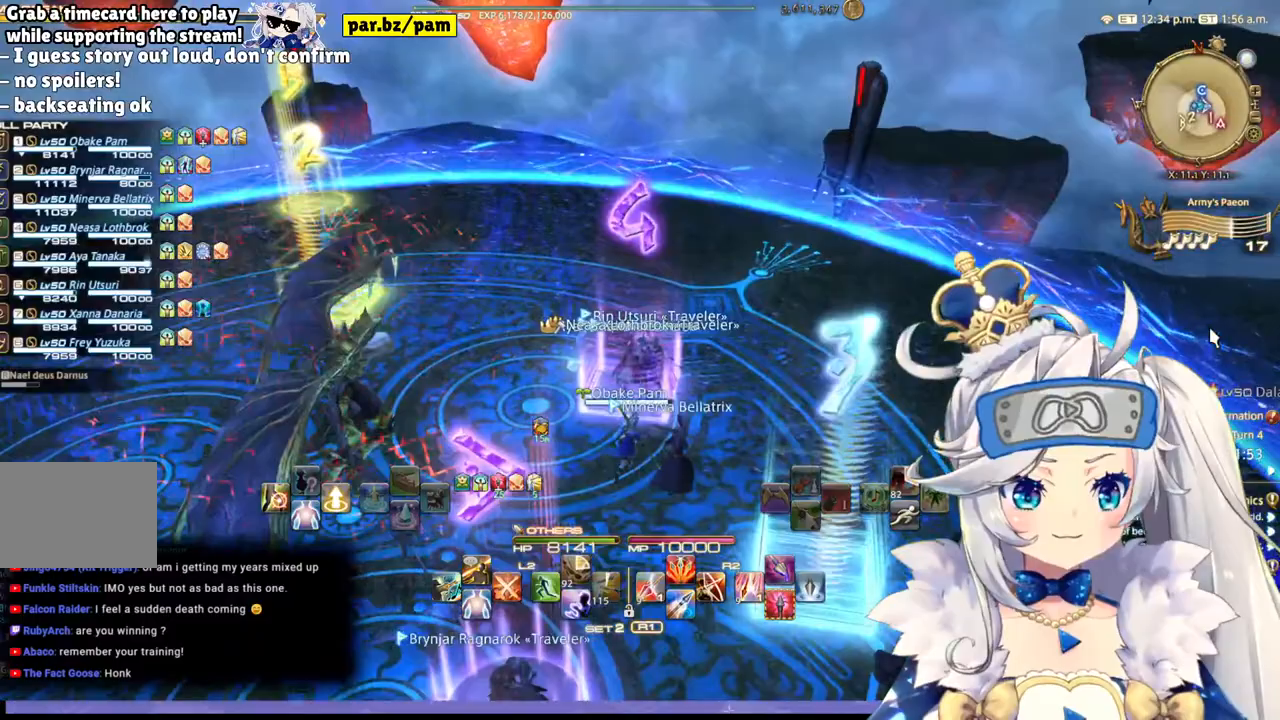
{"buttons": [], "left_stick": "up", "right_stick": "left", "events": [[117, "R1", "up"]]}
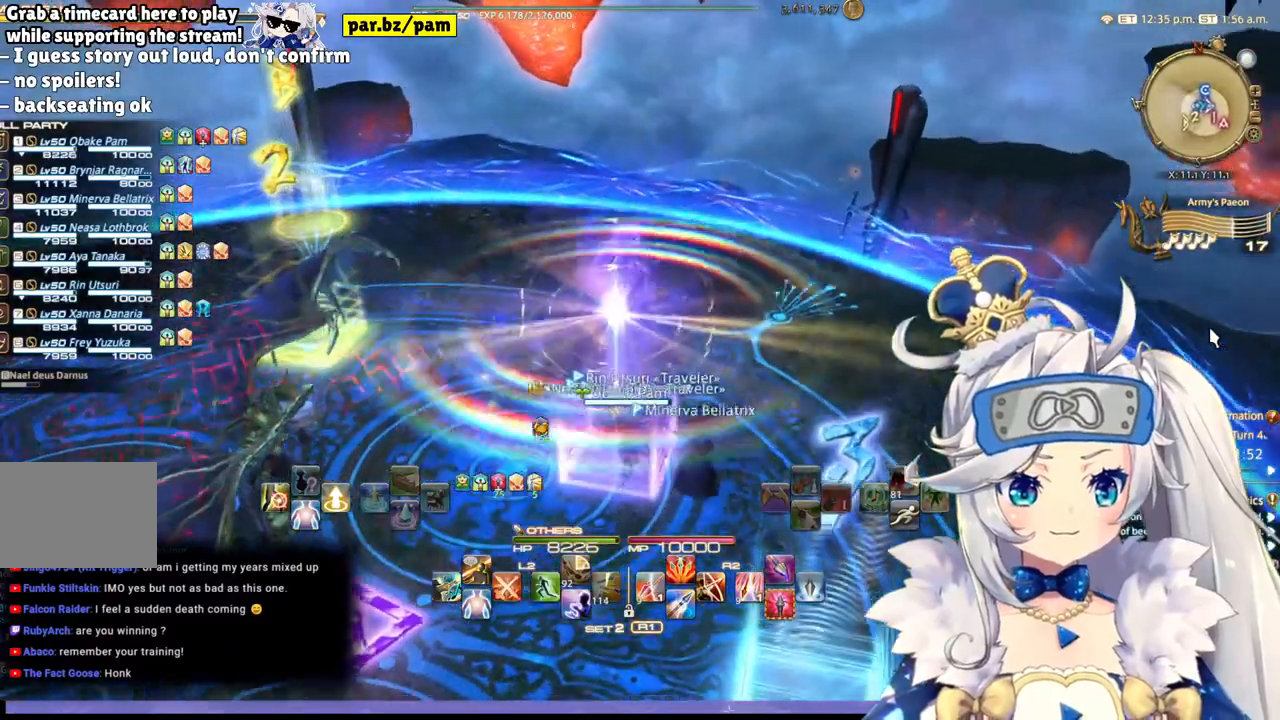
{"buttons": [], "left_stick": "center", "right_stick": "left", "events": [[350, "left_stick", "center"]]}
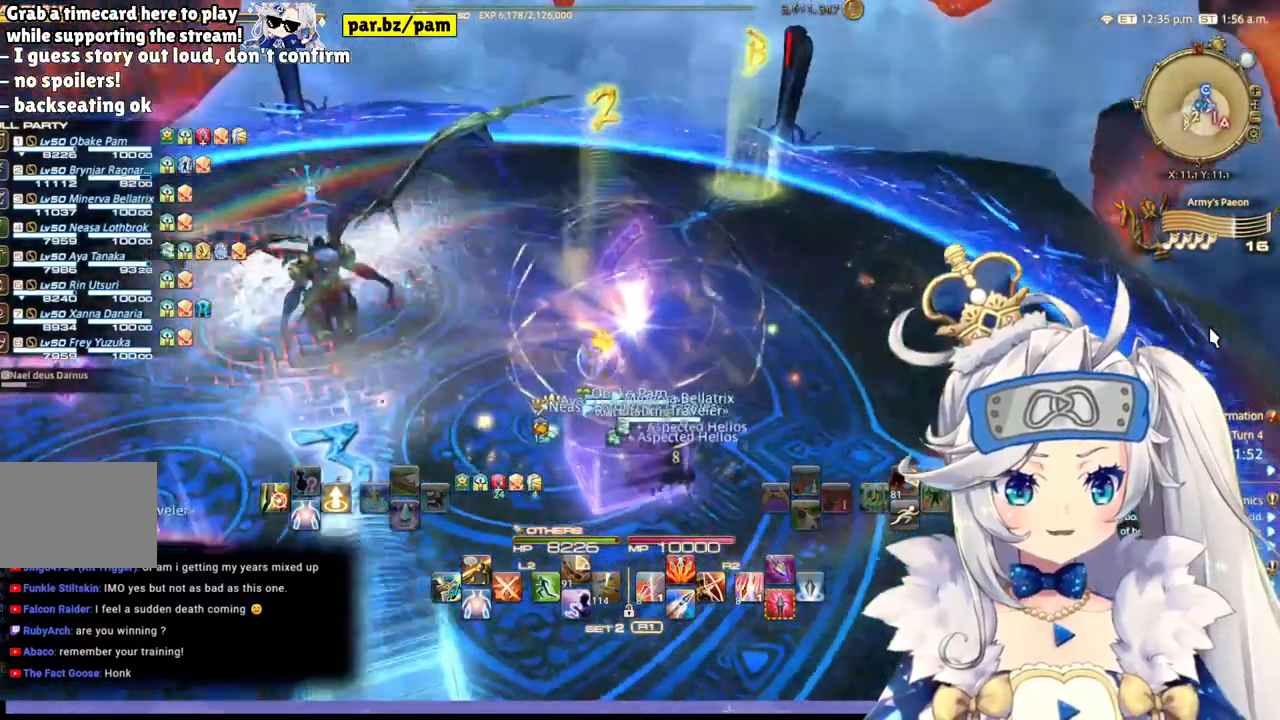
{"buttons": [], "left_stick": "center", "right_stick": "left", "events": []}
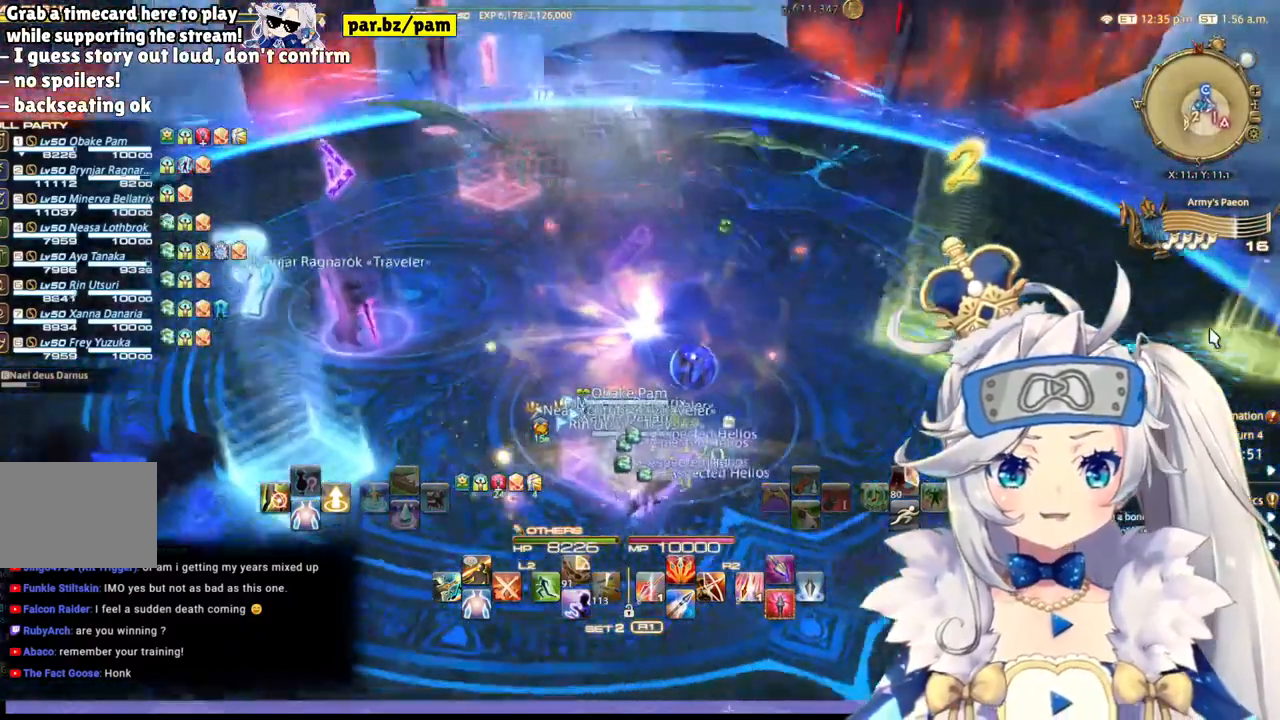
{"buttons": [], "left_stick": "center", "right_stick": "center", "events": [[417, "right_stick", "center"]]}